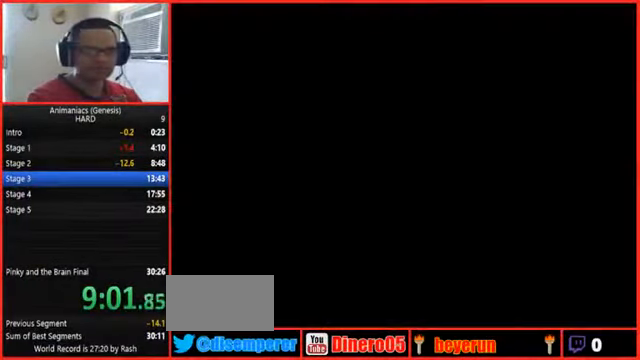
Gameplay with a controller (Nintendo layout); each line is a JSON object with the inputs held at the frame after it. "events" lists button and stick changes between this image and that frame as [ms after this image, input, new state], when the widget could be followed in between. Not read: L3 R3 START.
{"buttons": [], "events": []}
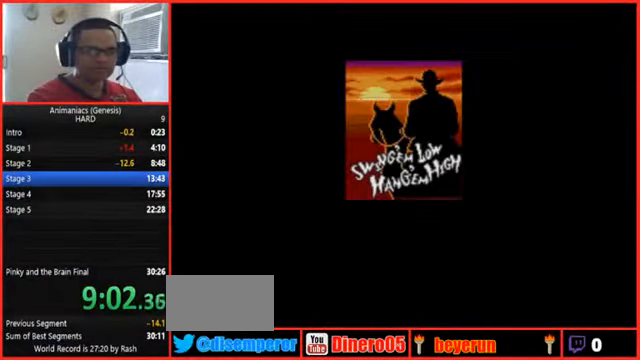
{"buttons": [], "events": []}
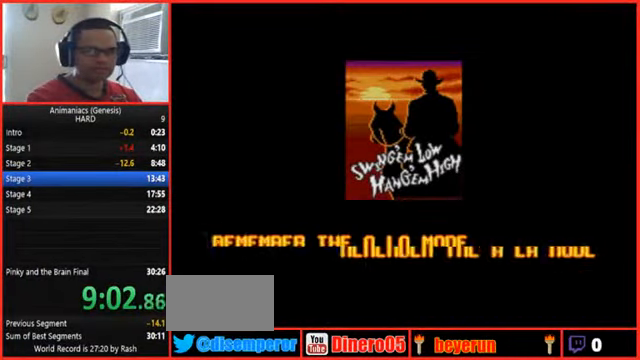
{"buttons": [], "events": []}
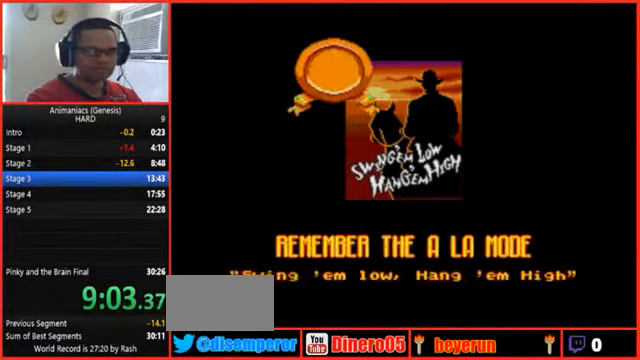
{"buttons": [], "events": []}
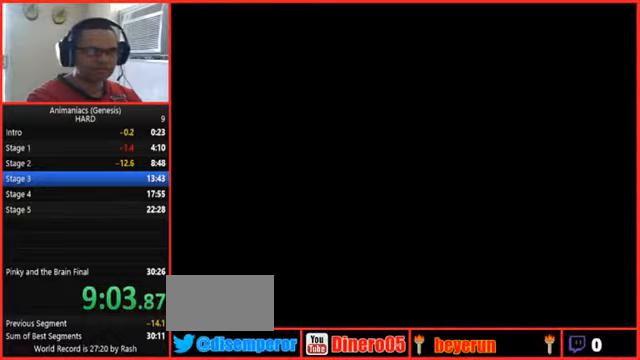
{"buttons": [], "events": []}
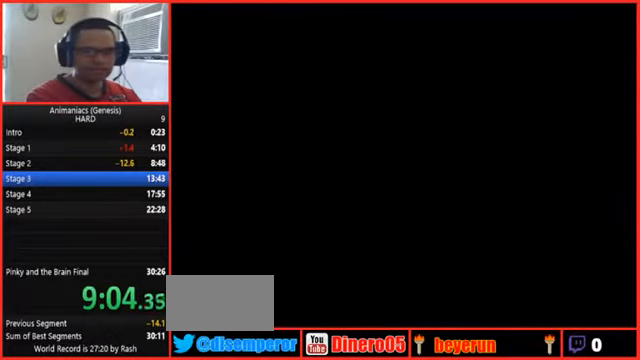
{"buttons": ["DPAD_RIGHT"], "events": [[233, "DPAD_RIGHT", "down"]]}
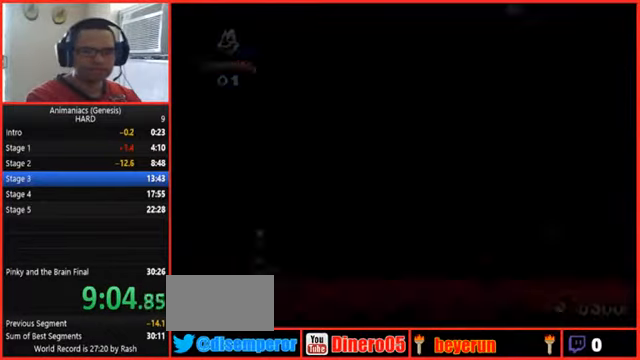
{"buttons": ["DPAD_RIGHT"], "events": []}
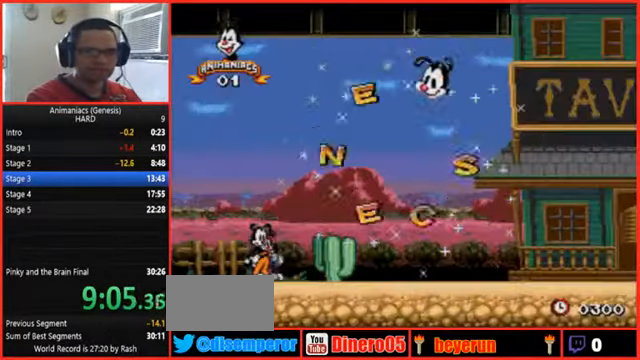
{"buttons": ["DPAD_RIGHT"], "events": []}
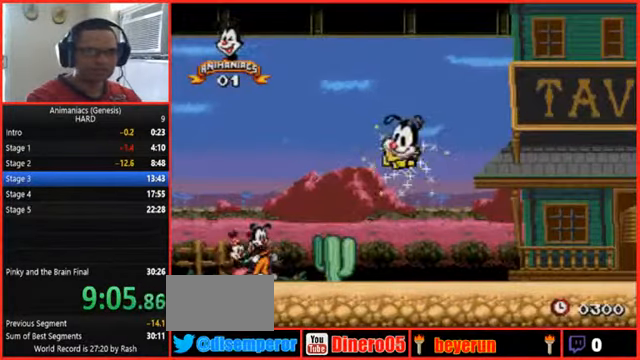
{"buttons": ["DPAD_RIGHT"], "events": []}
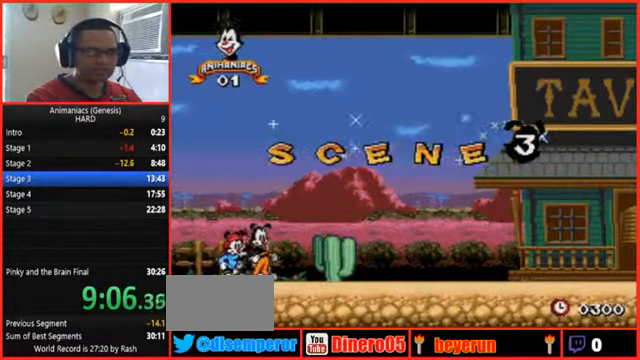
{"buttons": ["DPAD_RIGHT"], "events": []}
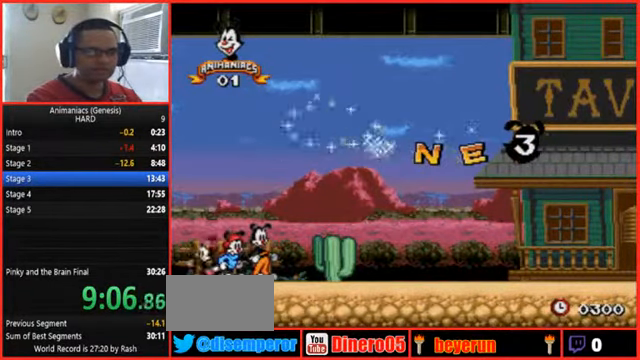
{"buttons": ["DPAD_RIGHT"], "events": []}
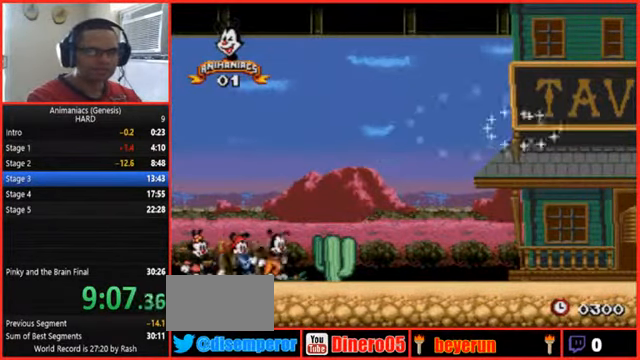
{"buttons": ["DPAD_RIGHT"], "events": []}
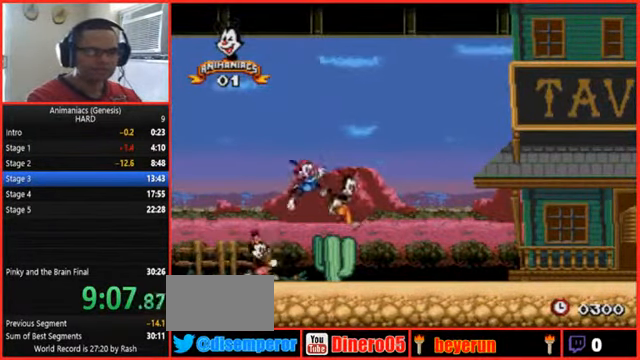
{"buttons": ["DPAD_RIGHT"], "events": []}
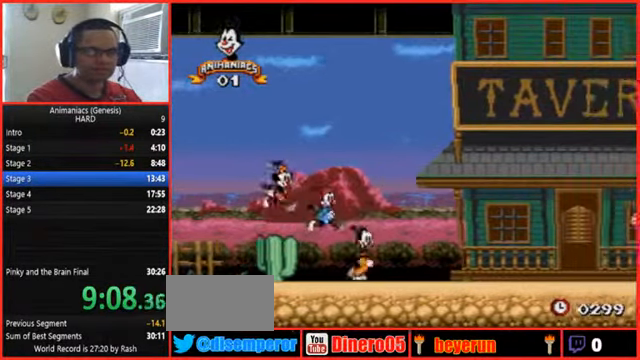
{"buttons": ["DPAD_RIGHT"], "events": []}
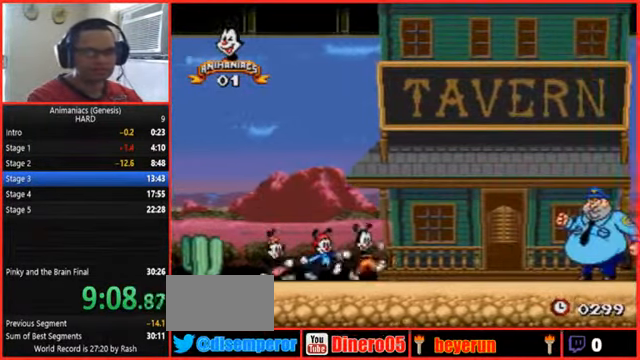
{"buttons": ["DPAD_RIGHT"], "events": []}
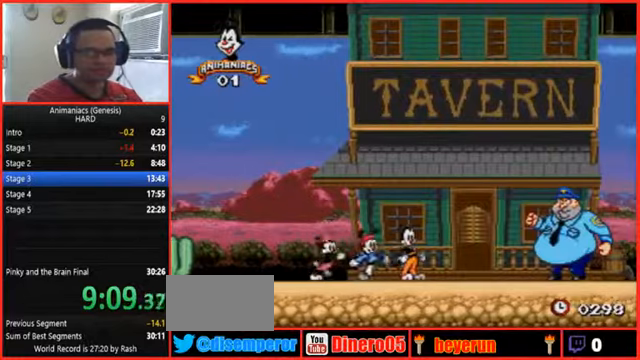
{"buttons": ["DPAD_LEFT"], "events": [[233, "DPAD_RIGHT", "up"], [400, "DPAD_LEFT", "down"]]}
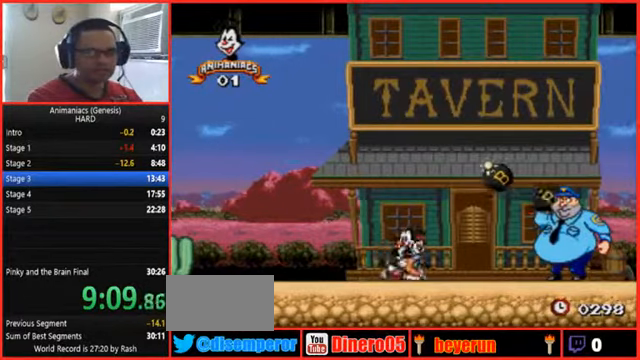
{"buttons": [], "events": [[433, "DPAD_LEFT", "up"]]}
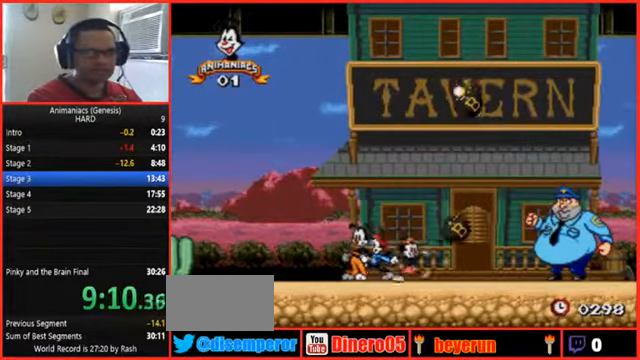
{"buttons": [], "events": []}
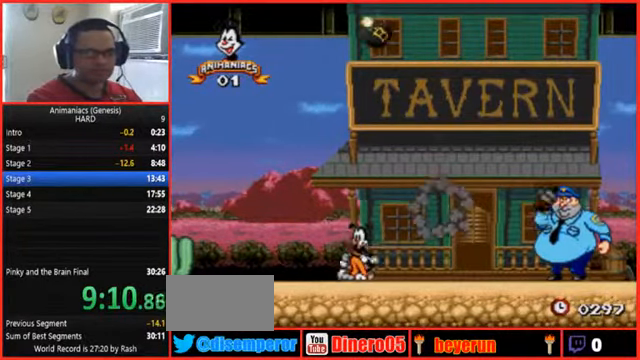
{"buttons": [], "events": []}